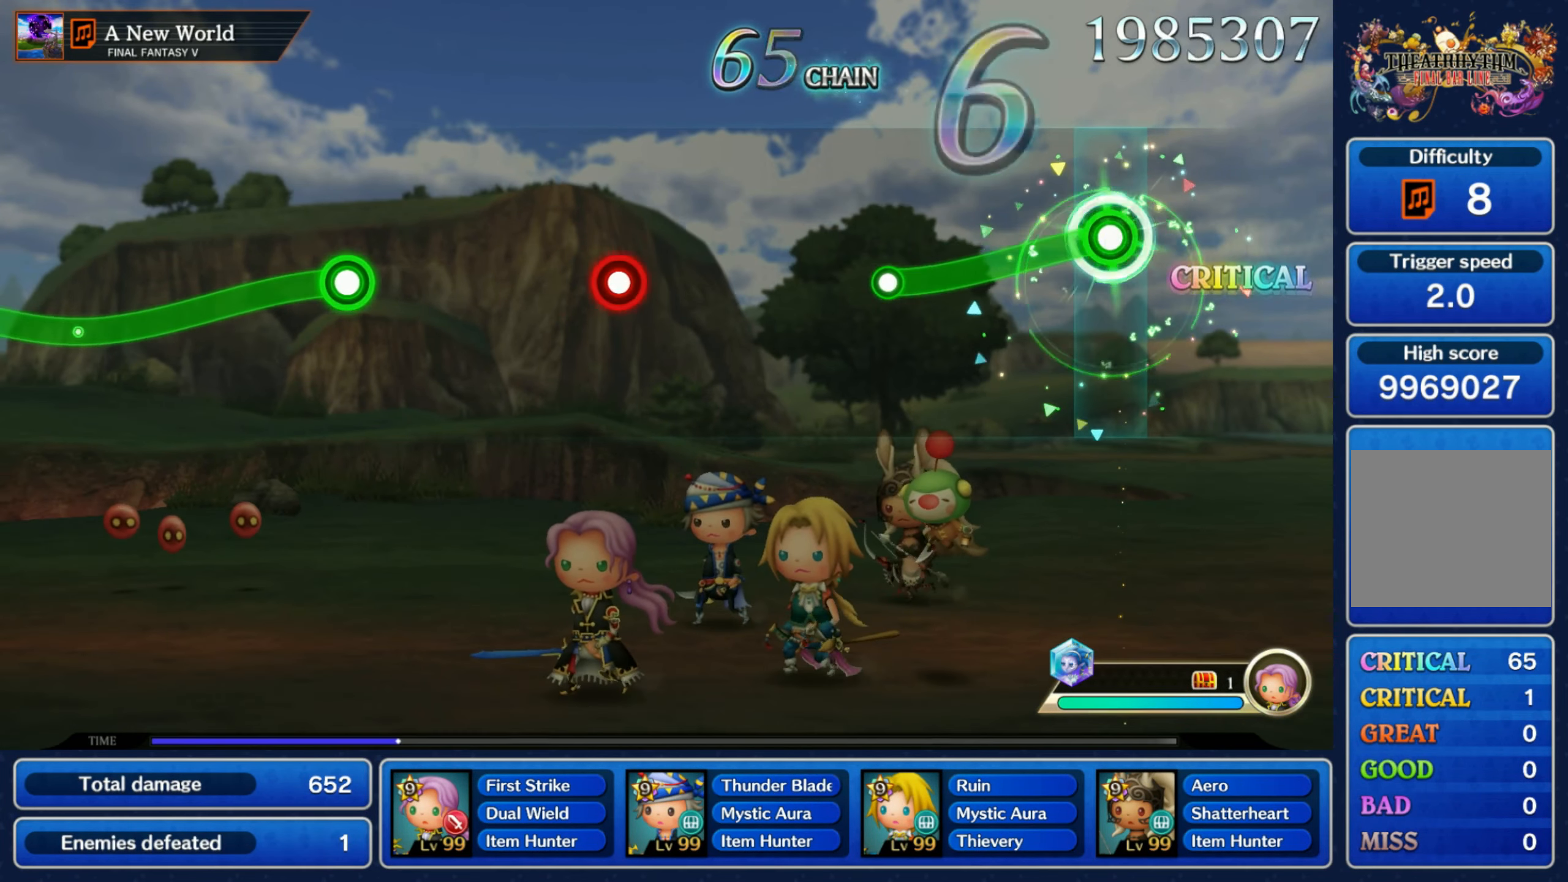
Gameplay with a controller (Nintendo layout); each line is a JSON object with the inputs held at the frame after it. "events" lists button and stick changes between this image and that frame as [ms after this image, input, new state], when the widget could be followed in between. Not read: L3 R3 SELECT START.
{"buttons": [], "left_stick": "center", "right_stick": "center", "events": [[283, "R1", "up"], [283, "left_stick", "center"]]}
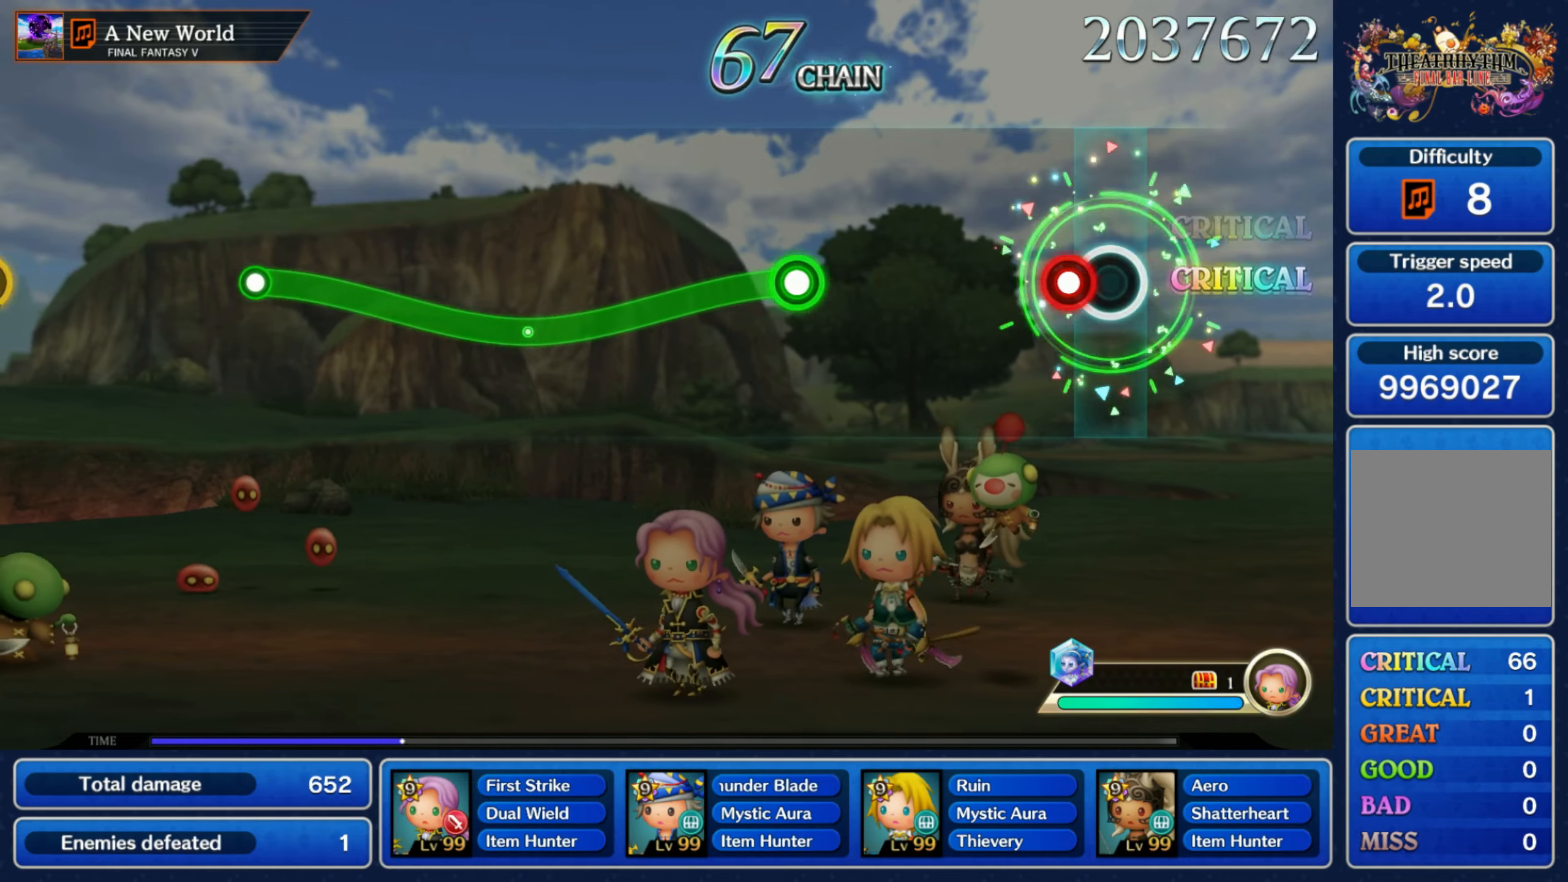
{"buttons": ["R1"], "left_stick": "down", "right_stick": "center", "events": [[83, "R1", "down"], [166, "R1", "up"], [366, "left_stick", "down"], [400, "R1", "down"]]}
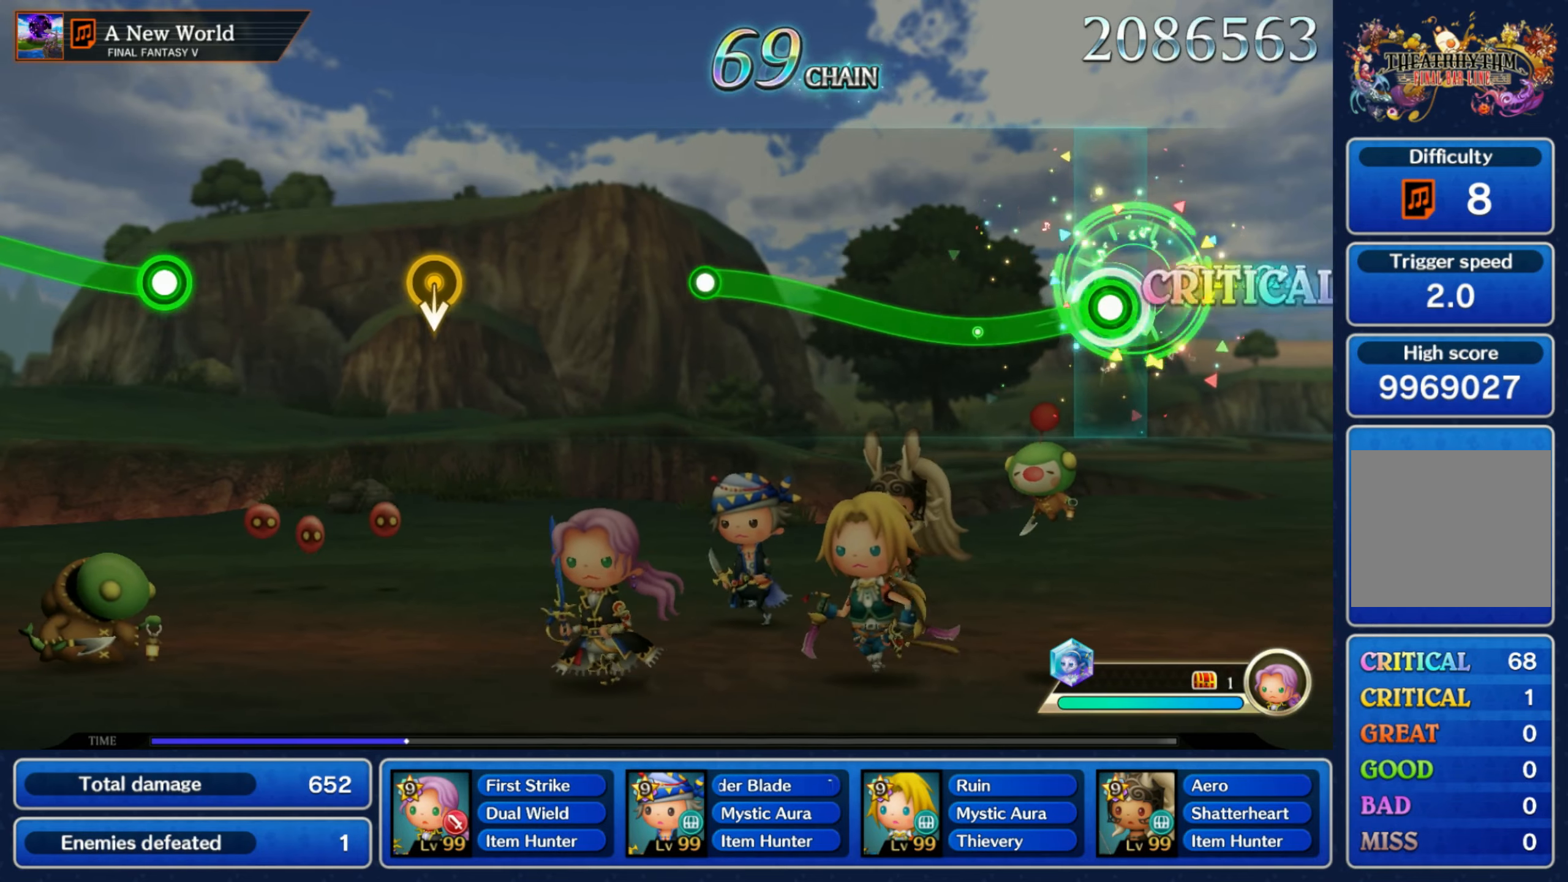
{"buttons": [], "left_stick": "center", "right_stick": "center"}
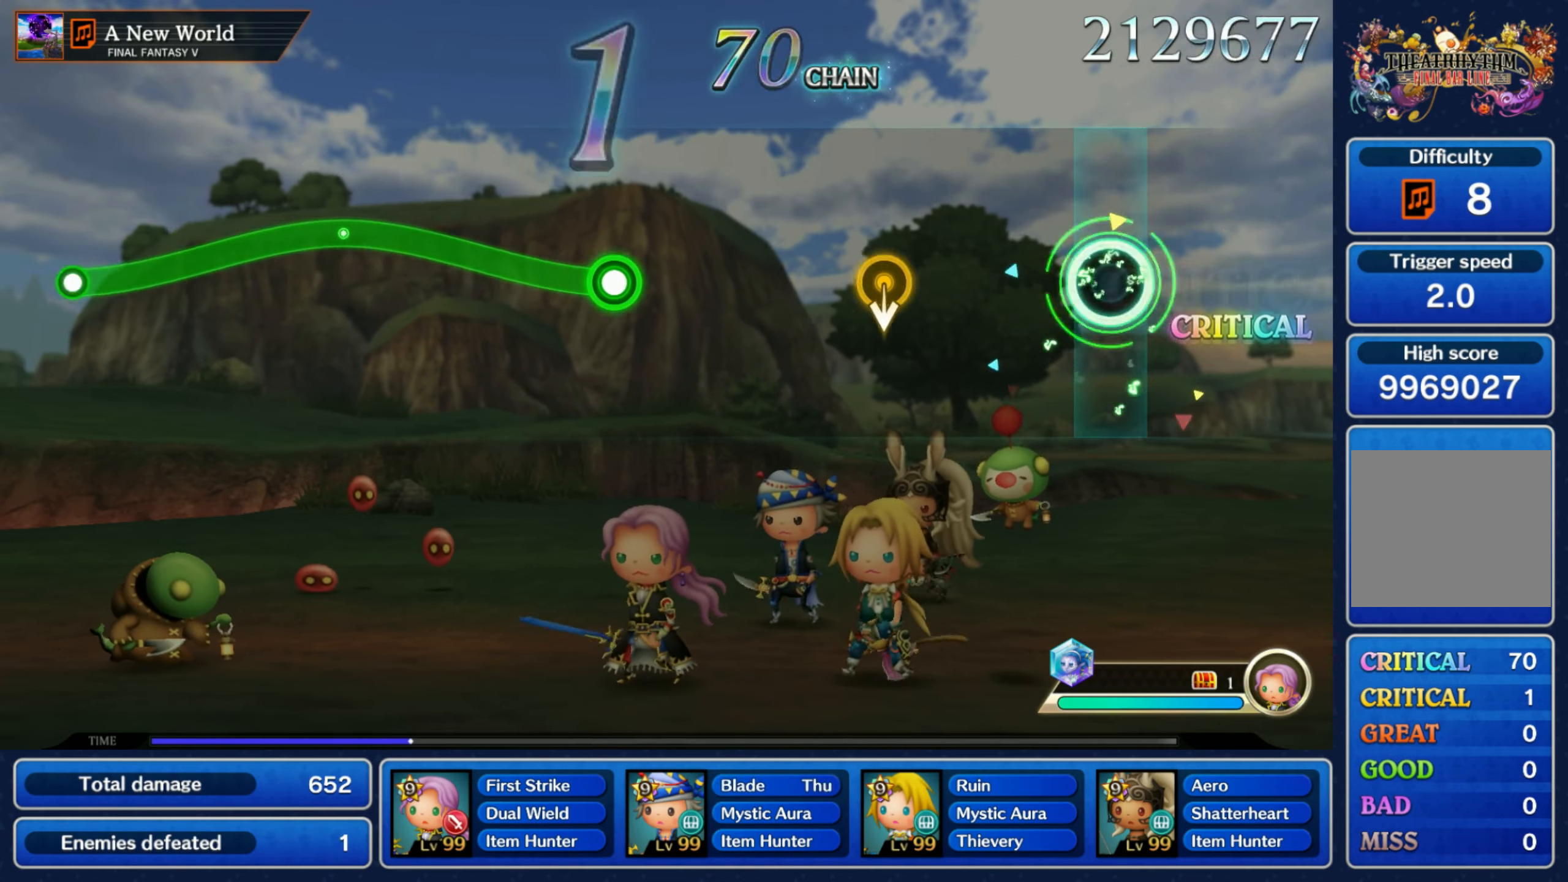
{"buttons": [], "left_stick": "center", "right_stick": "center", "events": [[266, "left_stick", "down"], [416, "left_stick", "center"]]}
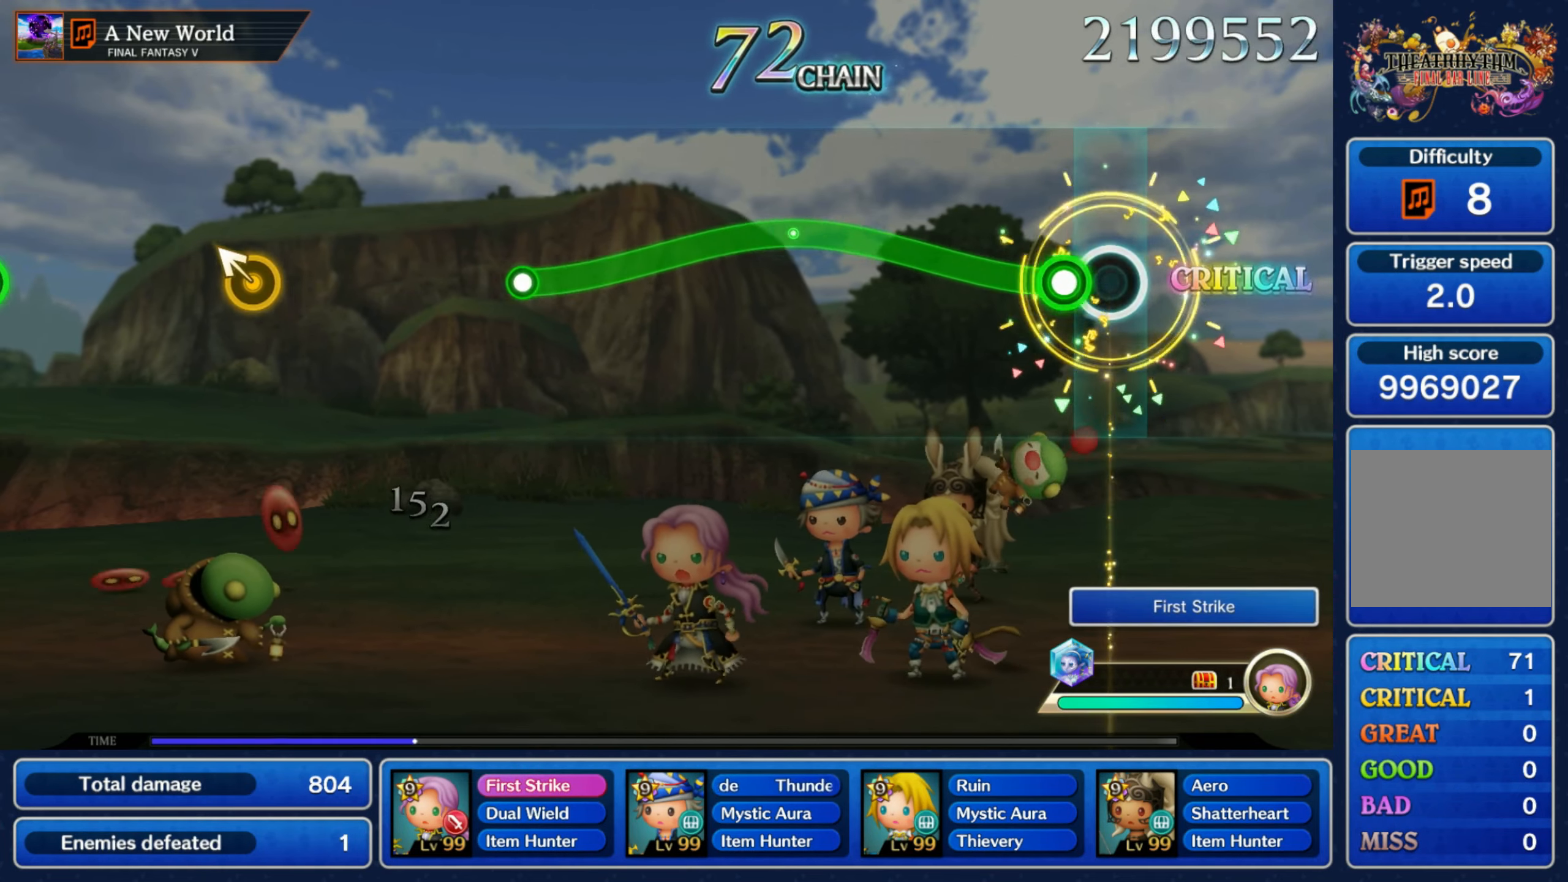
{"buttons": ["R1"], "left_stick": "down", "right_stick": "center", "events": [[83, "R1", "down"], [83, "left_stick", "up"], [383, "left_stick", "down"]]}
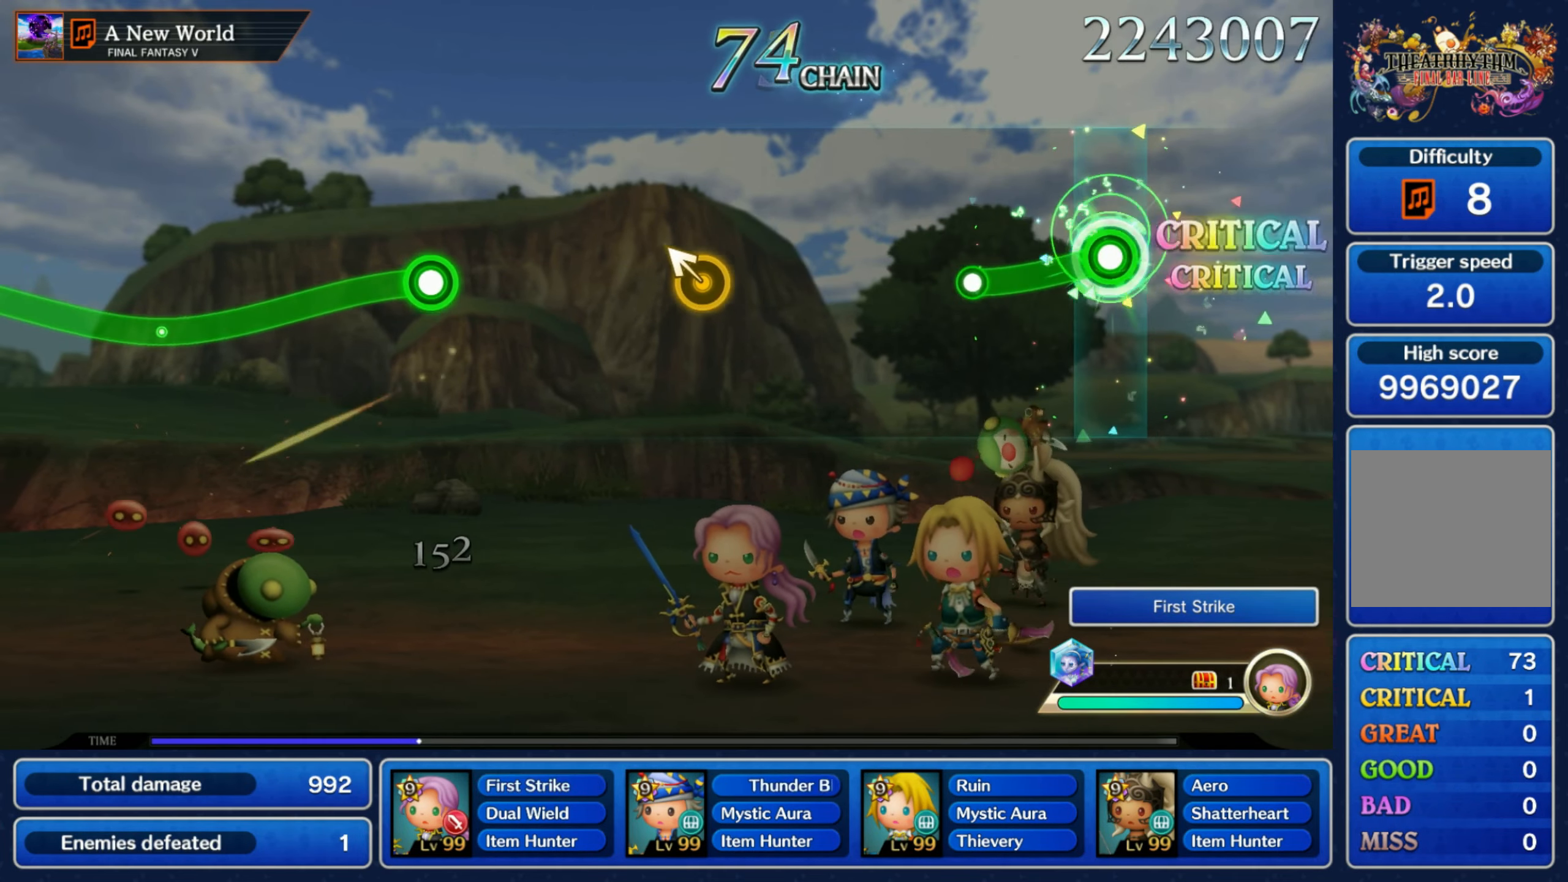
{"buttons": [], "left_stick": "up-left", "right_stick": "center", "events": [[200, "R1", "up"], [200, "left_stick", "center"], [483, "left_stick", "up-left"]]}
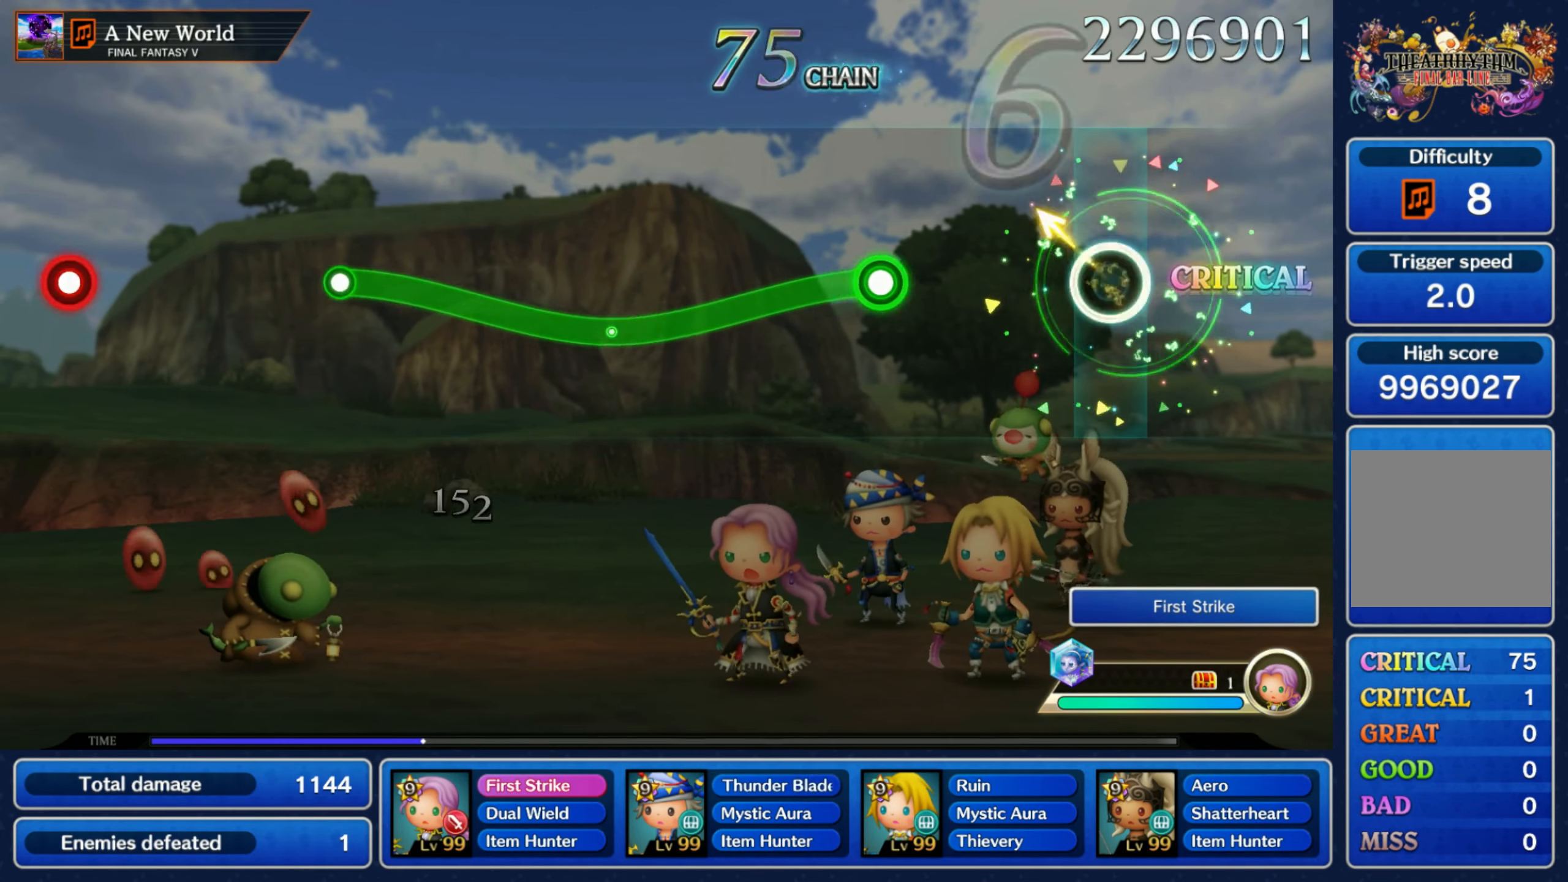
{"buttons": ["R1"], "left_stick": "down", "right_stick": "center", "events": [[116, "left_stick", "center"], [283, "left_stick", "down"], [300, "R1", "down"]]}
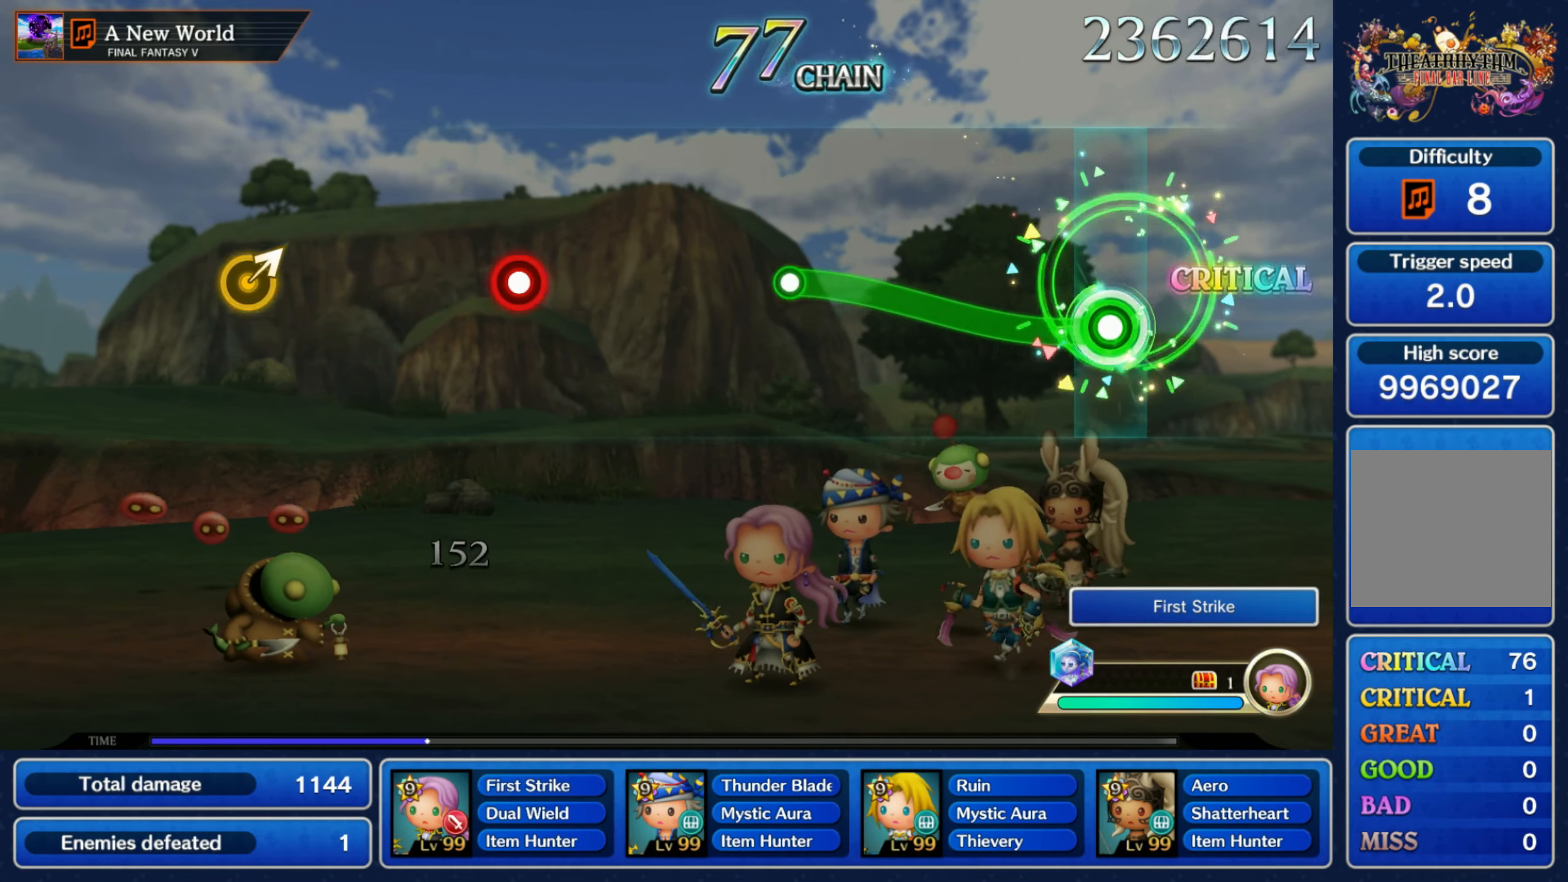
{"buttons": [], "left_stick": "center", "right_stick": "center"}
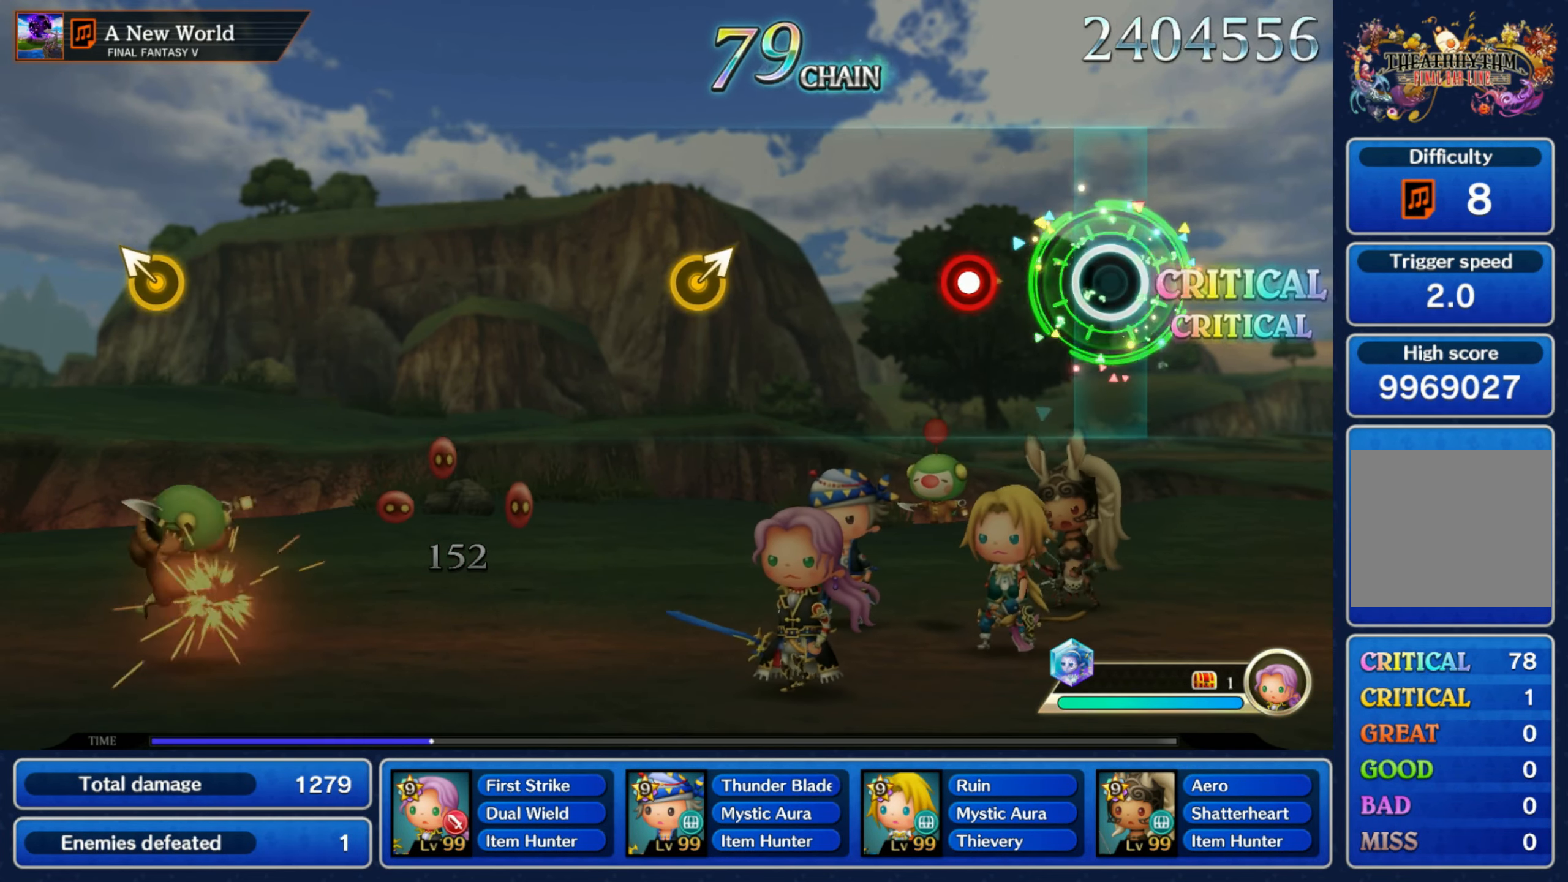
{"buttons": [], "left_stick": "up-right", "right_stick": "center", "events": [[183, "R1", "down"], [266, "R1", "up"], [466, "left_stick", "up-right"]]}
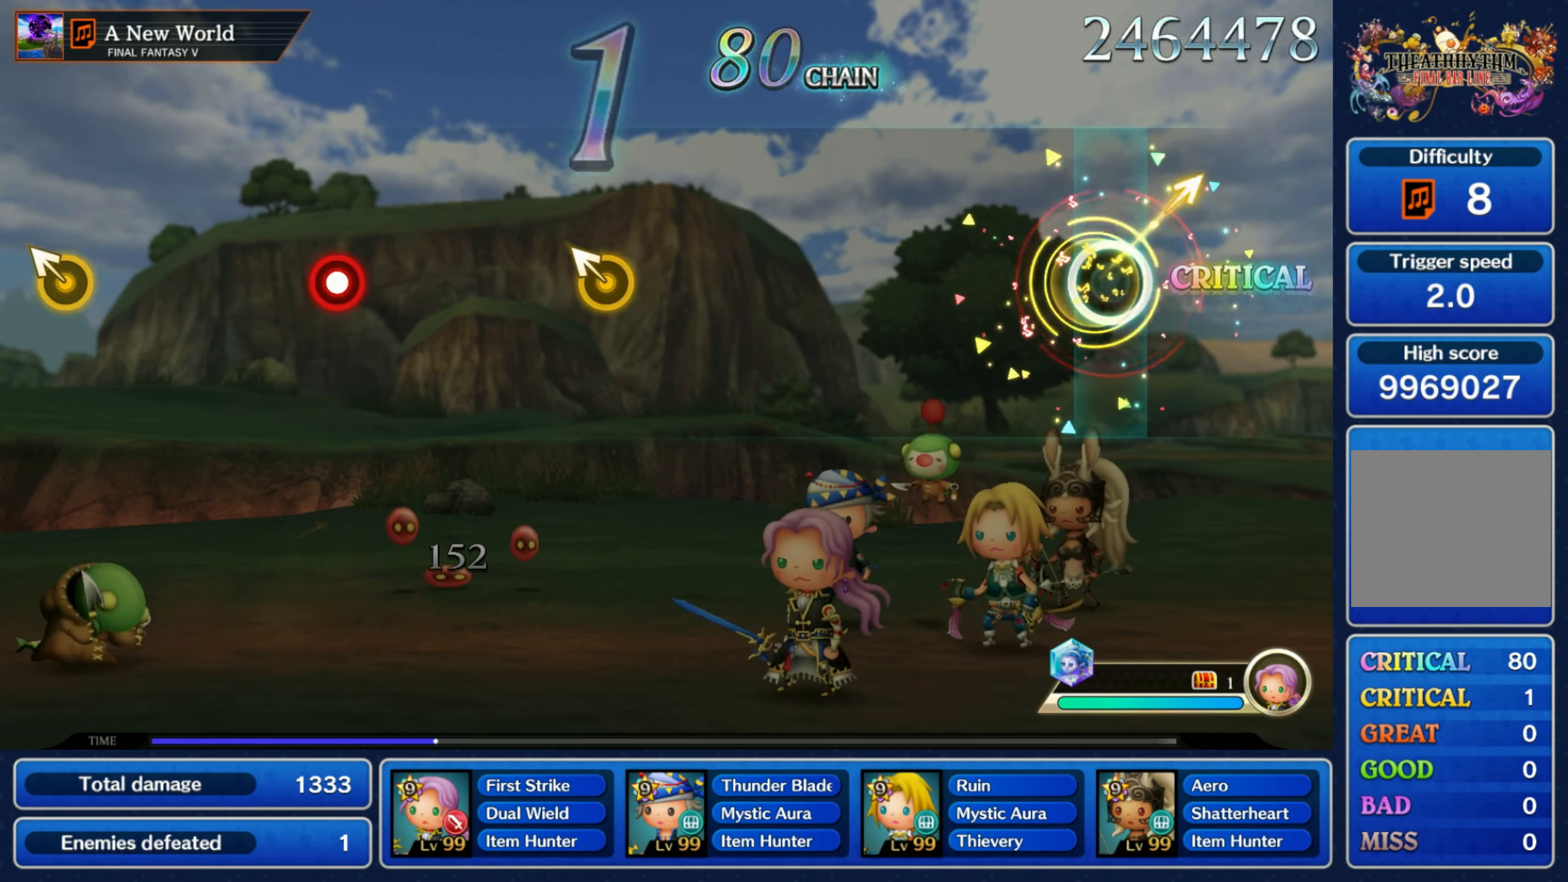
{"buttons": [], "left_stick": "center", "right_stick": "center", "events": [[116, "left_stick", "center"]]}
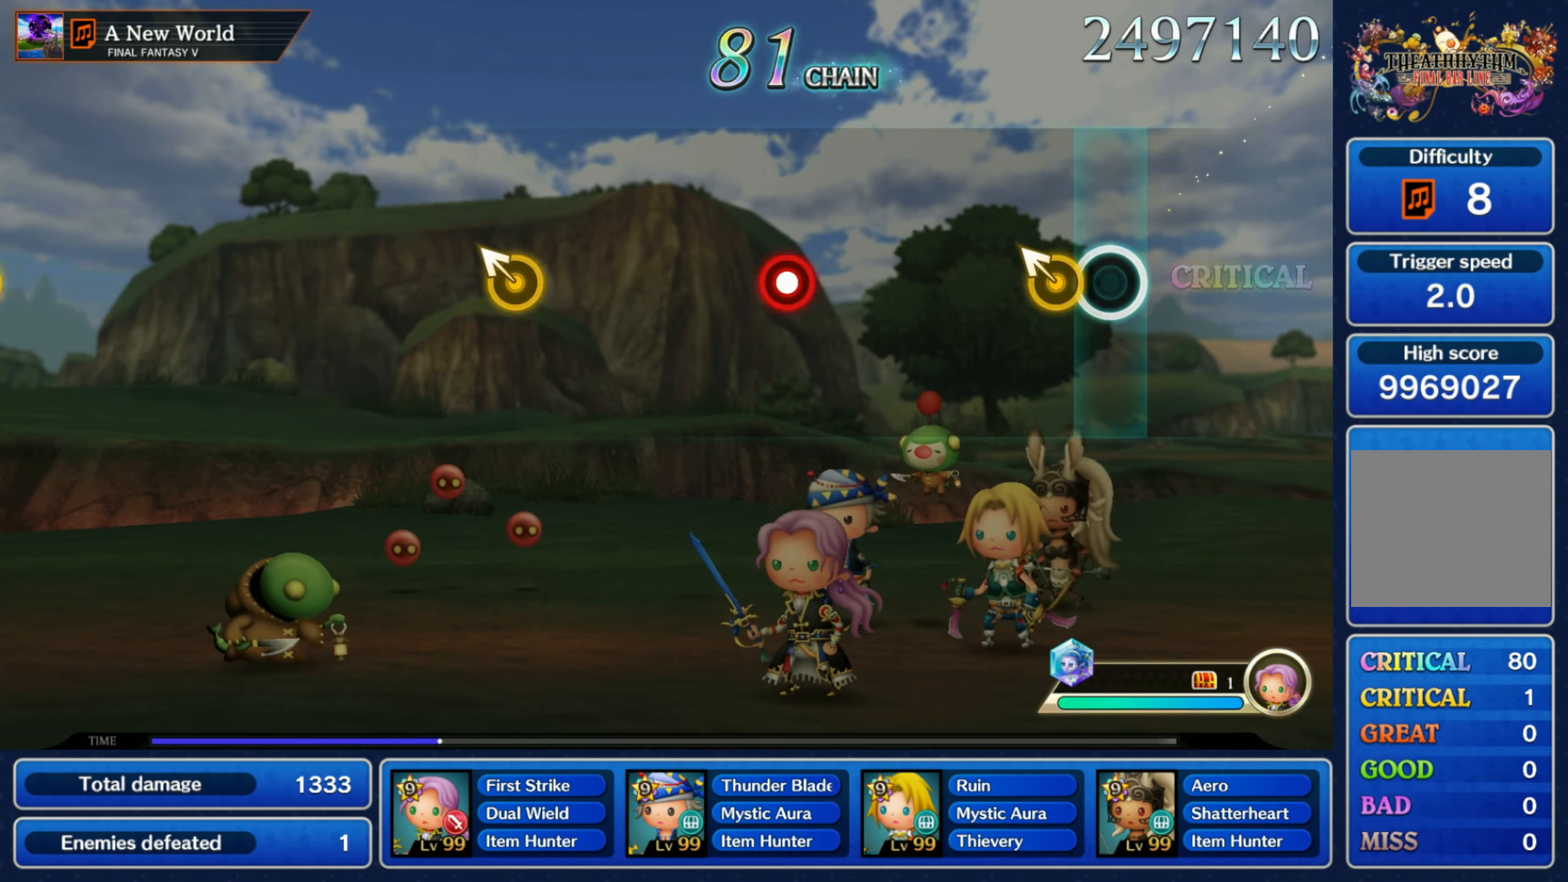
{"buttons": [], "left_stick": "center", "right_stick": "center", "events": [[83, "left_stick", "up-left"], [217, "left_stick", "center"], [400, "R1", "down"], [500, "R1", "up"]]}
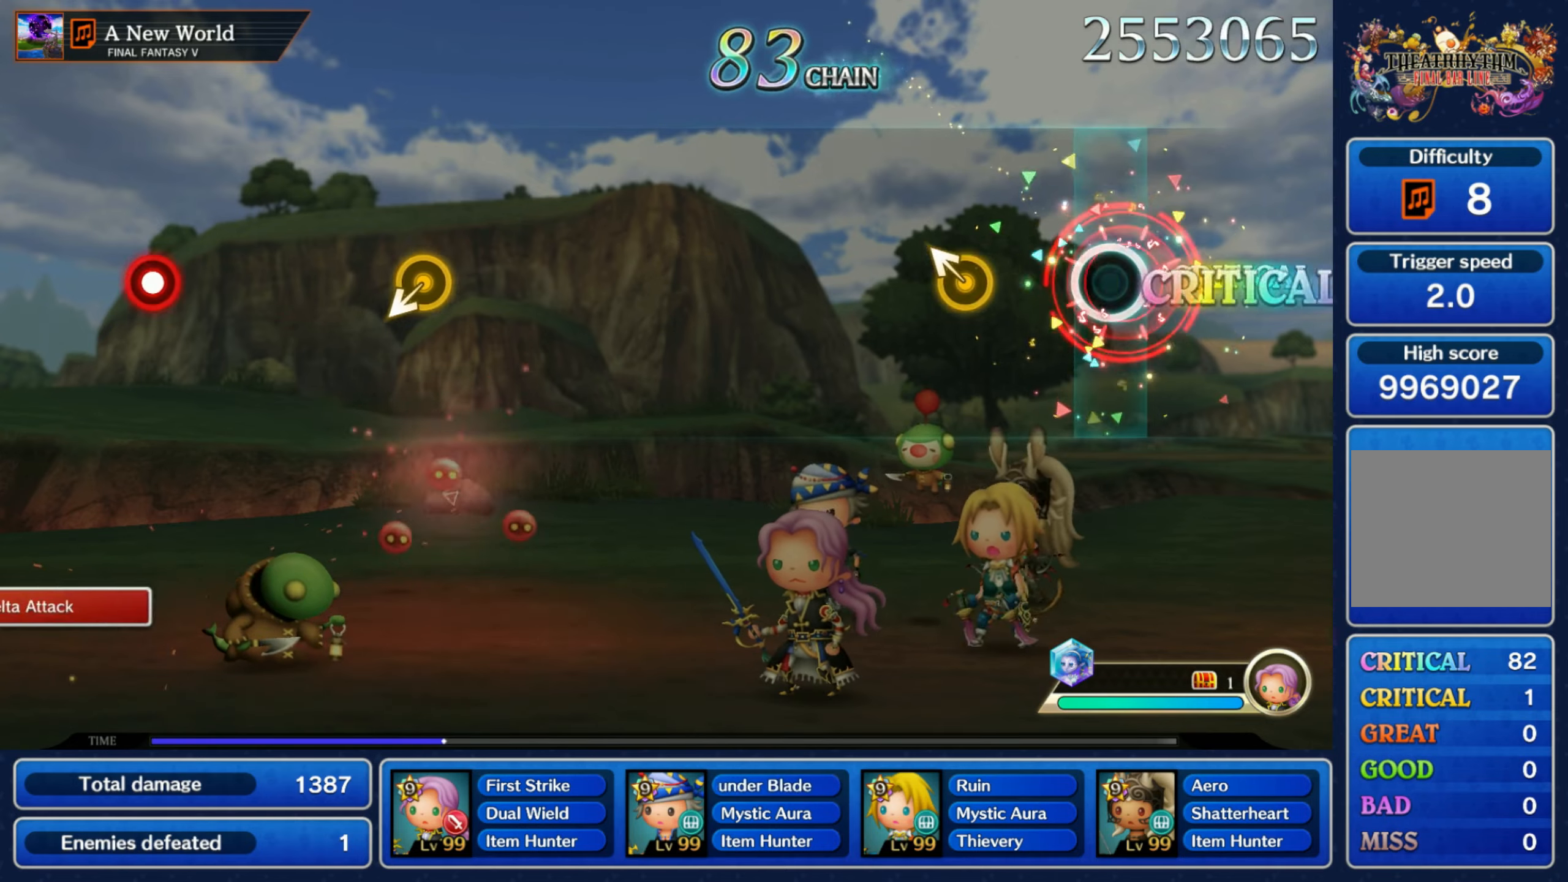
{"buttons": [], "left_stick": "center", "right_stick": "center", "events": [[200, "left_stick", "up-left"], [333, "left_stick", "center"]]}
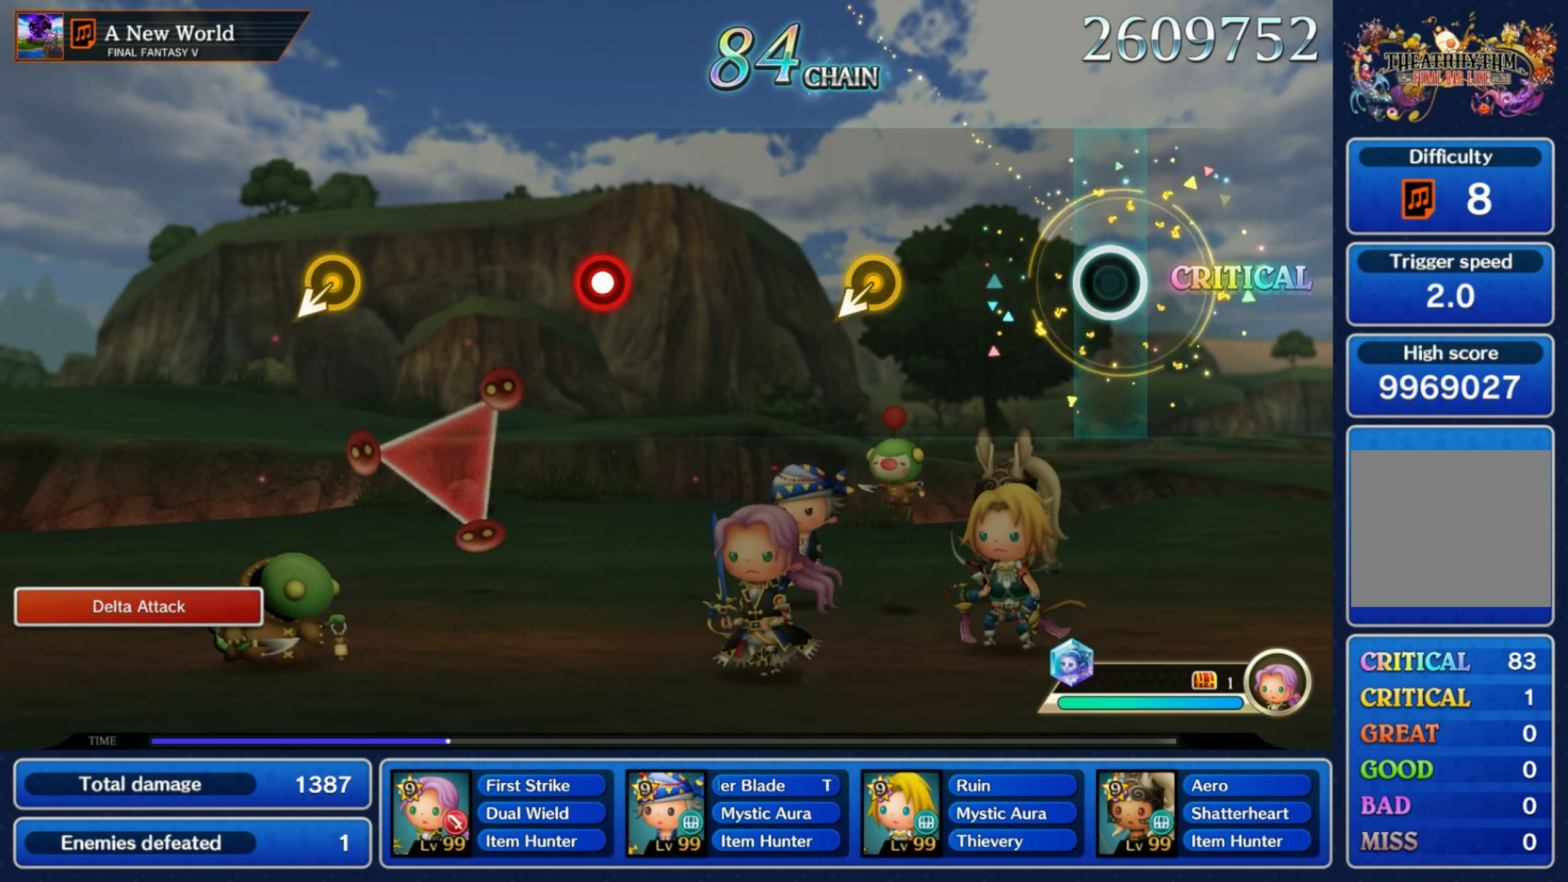
{"buttons": [], "left_stick": "center", "right_stick": "center", "events": [[283, "left_stick", "down-left"], [433, "left_stick", "center"]]}
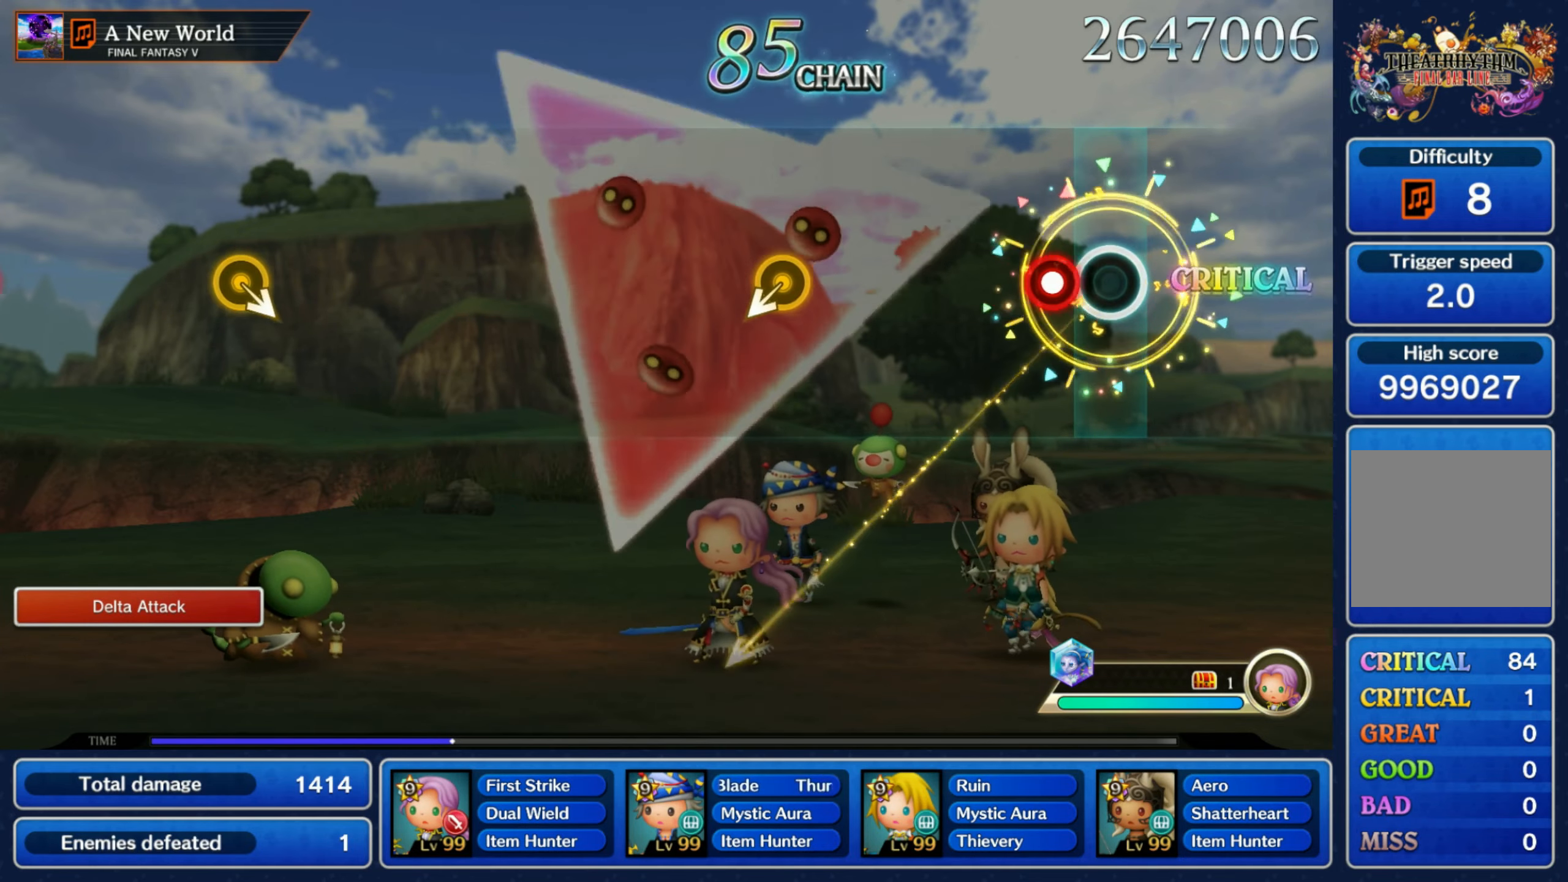
{"buttons": [], "left_stick": "down-left", "right_stick": "center", "events": [[100, "R1", "down"], [217, "R1", "up"], [400, "left_stick", "down-left"]]}
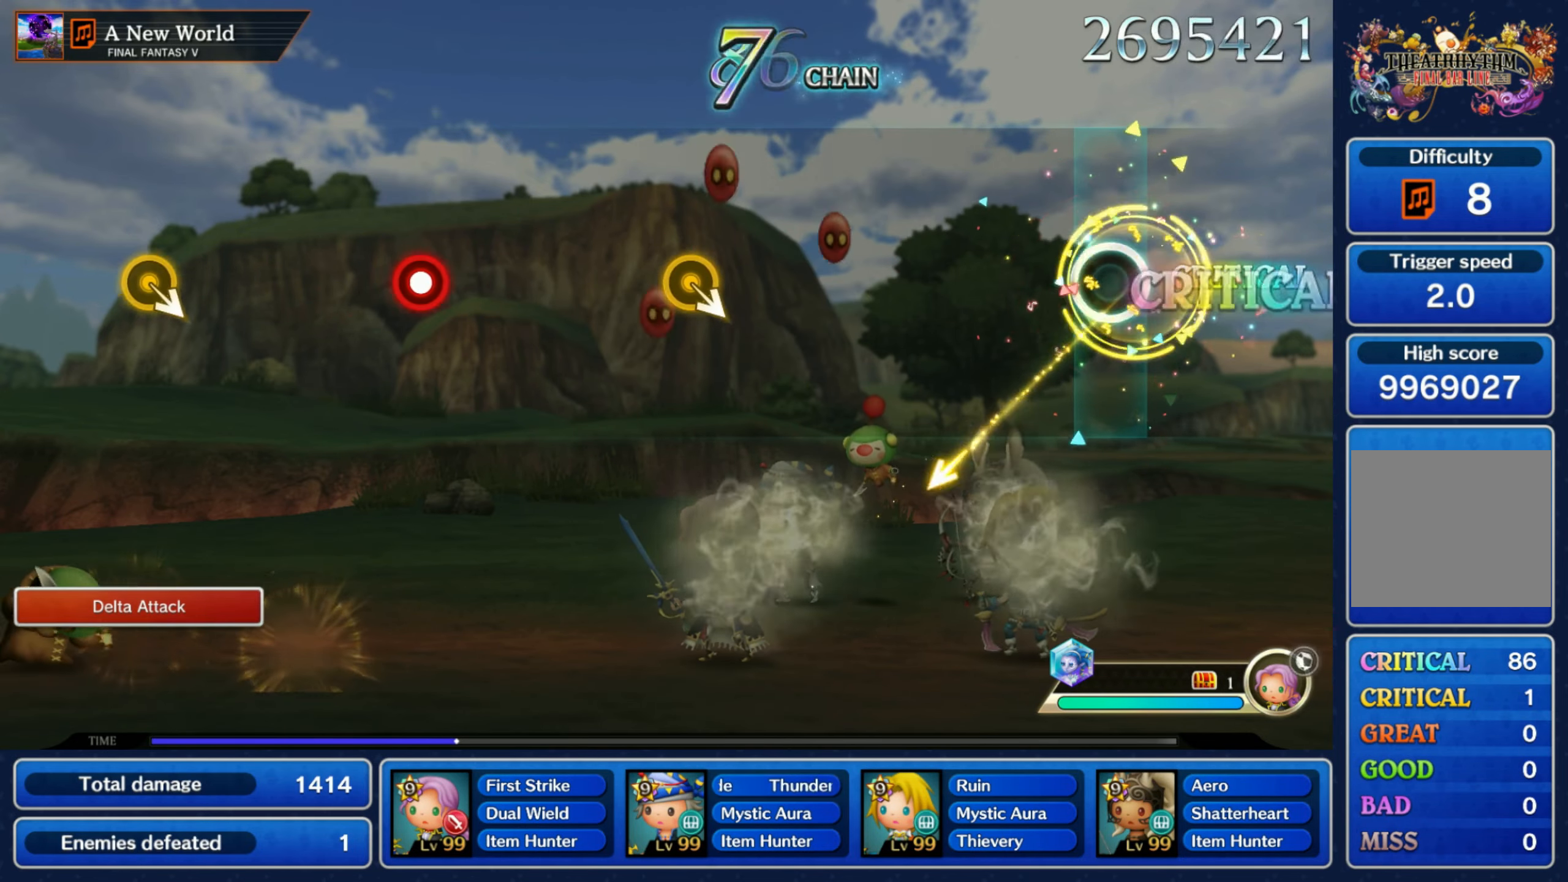
{"buttons": [], "left_stick": "down-right", "right_stick": "center", "events": [[17, "left_stick", "center"], [500, "left_stick", "down-right"]]}
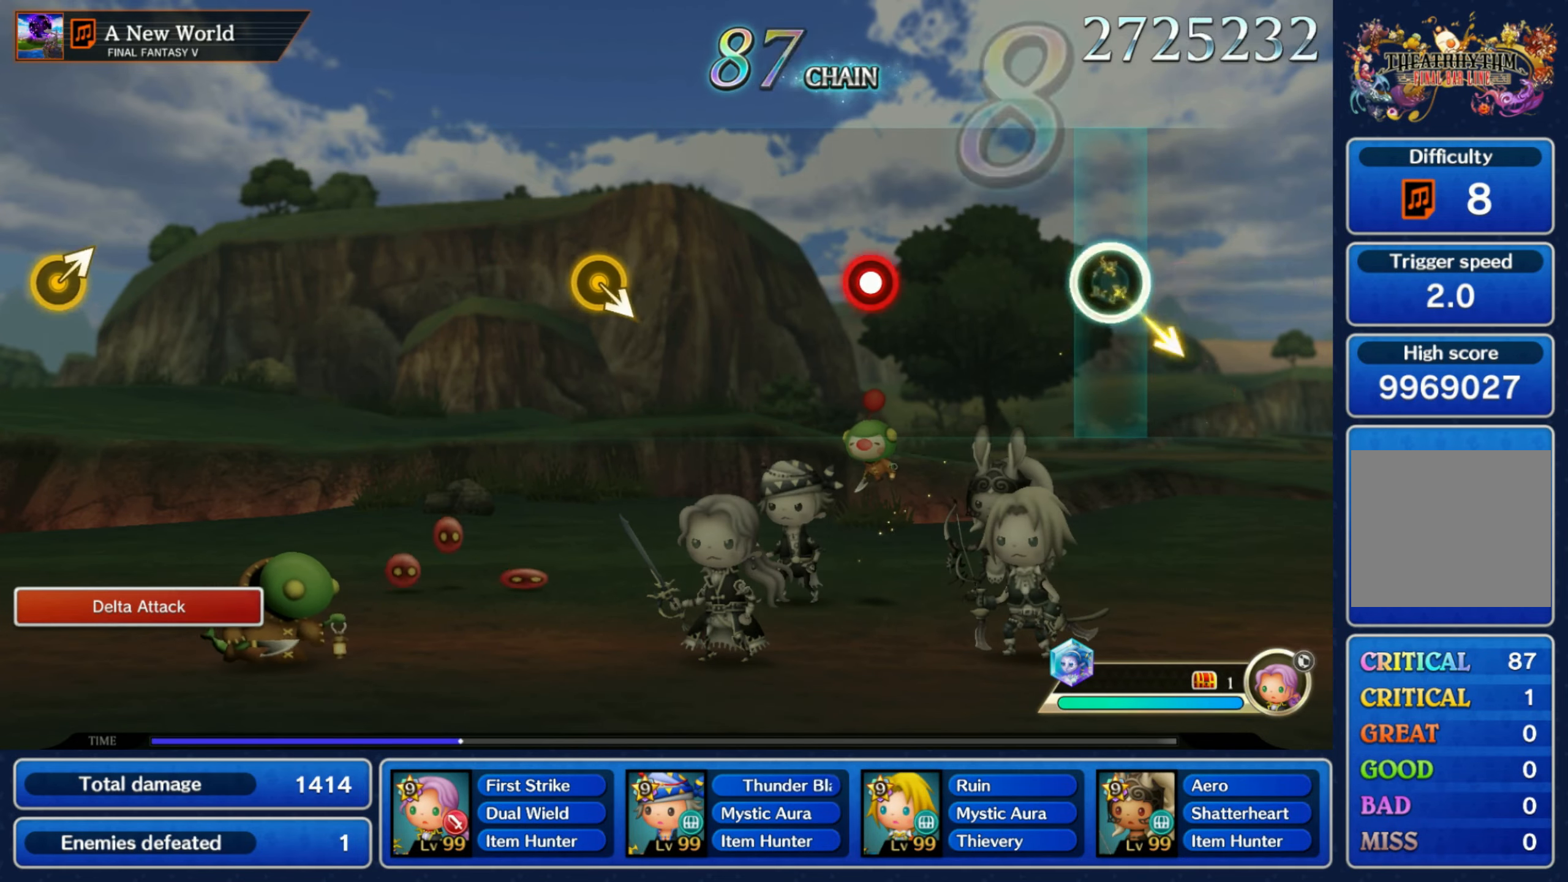
{"buttons": [], "left_stick": "center", "right_stick": "center", "events": [[183, "left_stick", "center"], [283, "R1", "down"], [417, "R1", "up"]]}
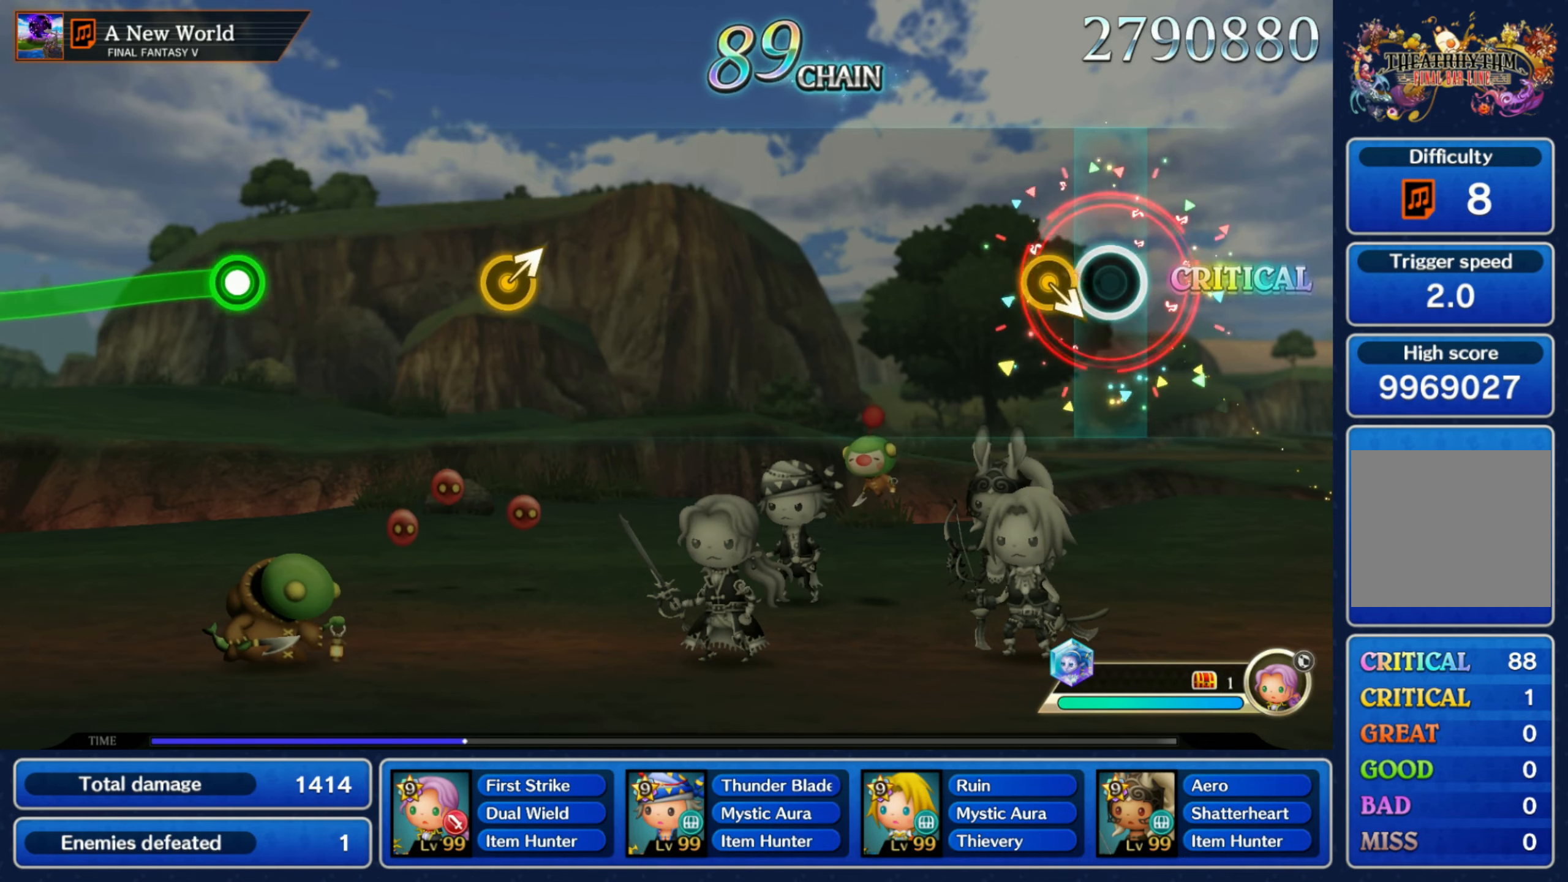
{"buttons": [], "left_stick": "center", "right_stick": "center", "events": [[100, "DPAD_UP", "down"], [100, "left_stick", "down-right"], [267, "DPAD_UP", "up"], [267, "left_stick", "center"]]}
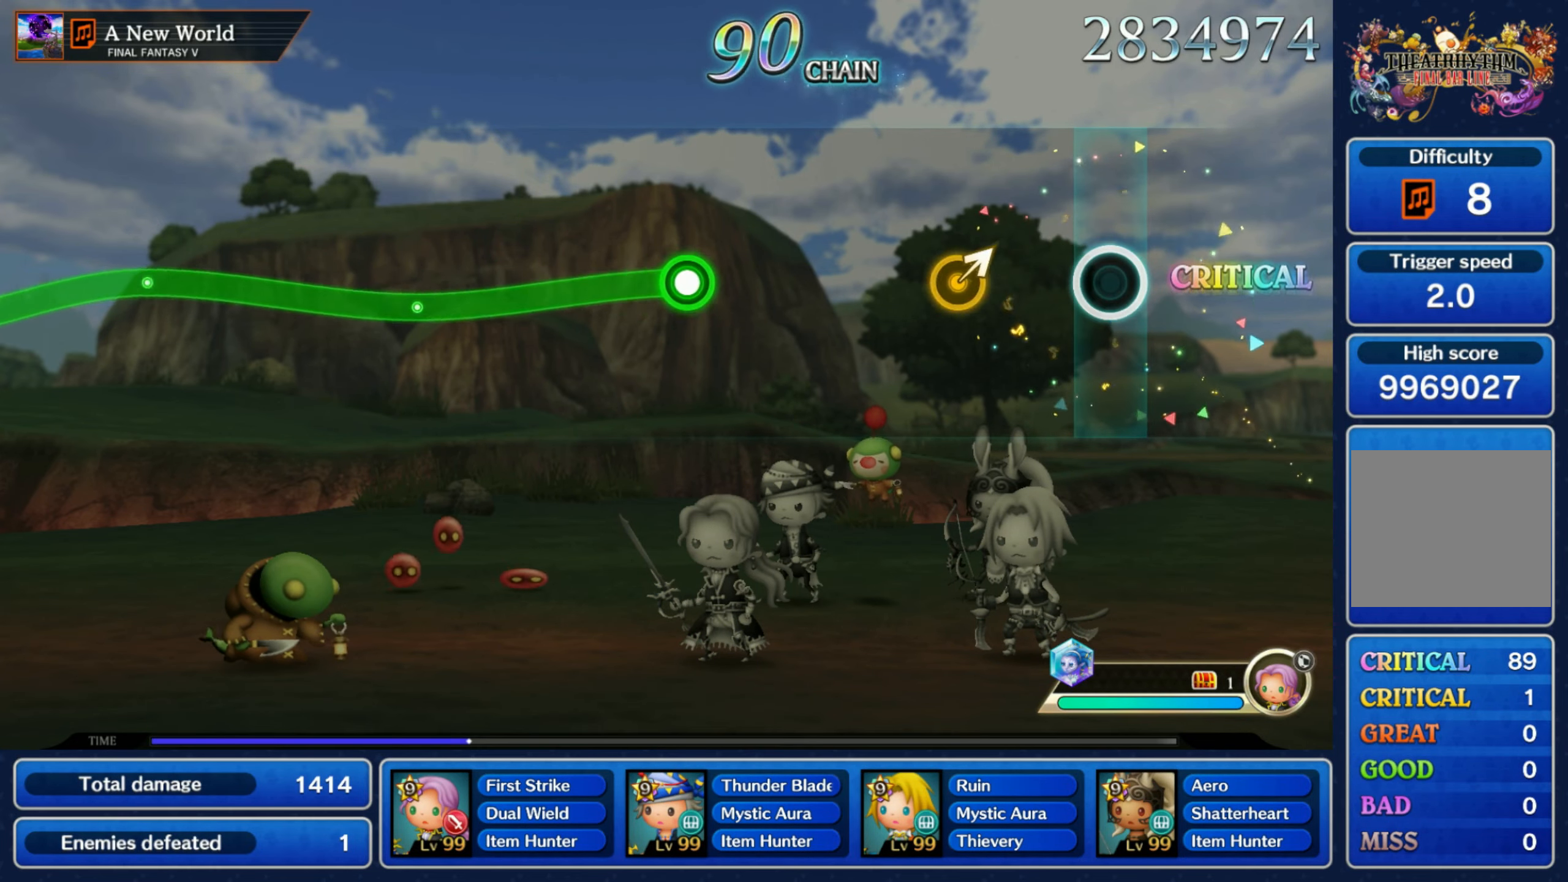
{"buttons": [], "left_stick": "down", "right_stick": "center", "events": [[183, "left_stick", "up-right"], [317, "left_stick", "center"], [500, "left_stick", "down"]]}